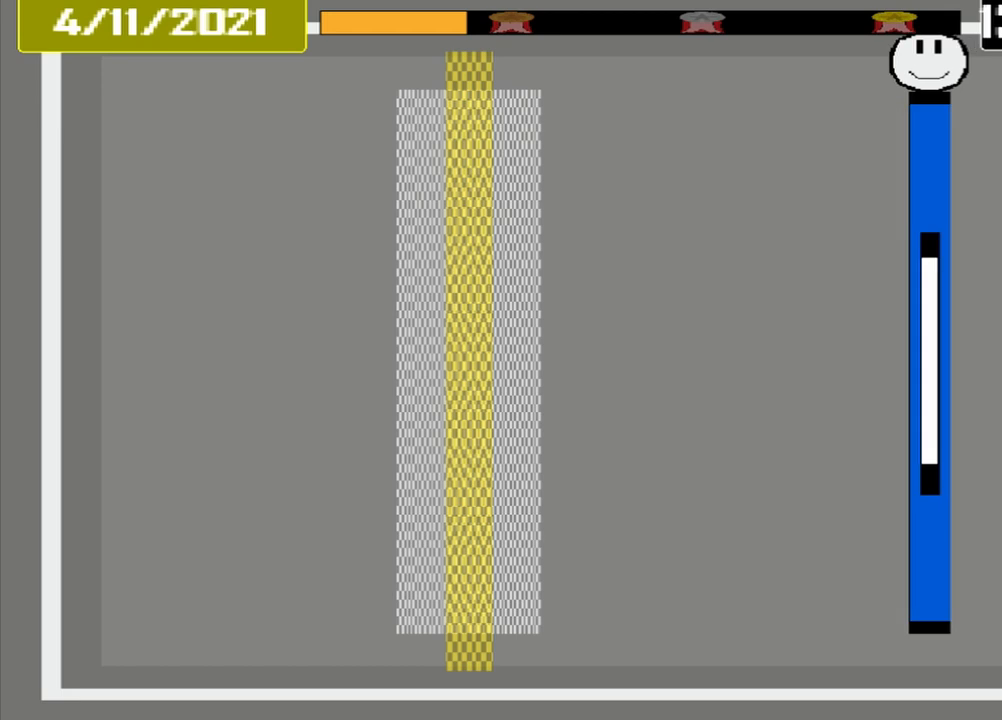
Gameplay with a controller (PlayStation layout); each line is a JSON object with the inputs held at the frame after it. "events" lists button and stick changes between this image and that frame as [ms after this image, input, new state], when the widget could be followed in between. Not read: L1 L3 R3 left_stick right_stick.
{"buttons": [], "events": []}
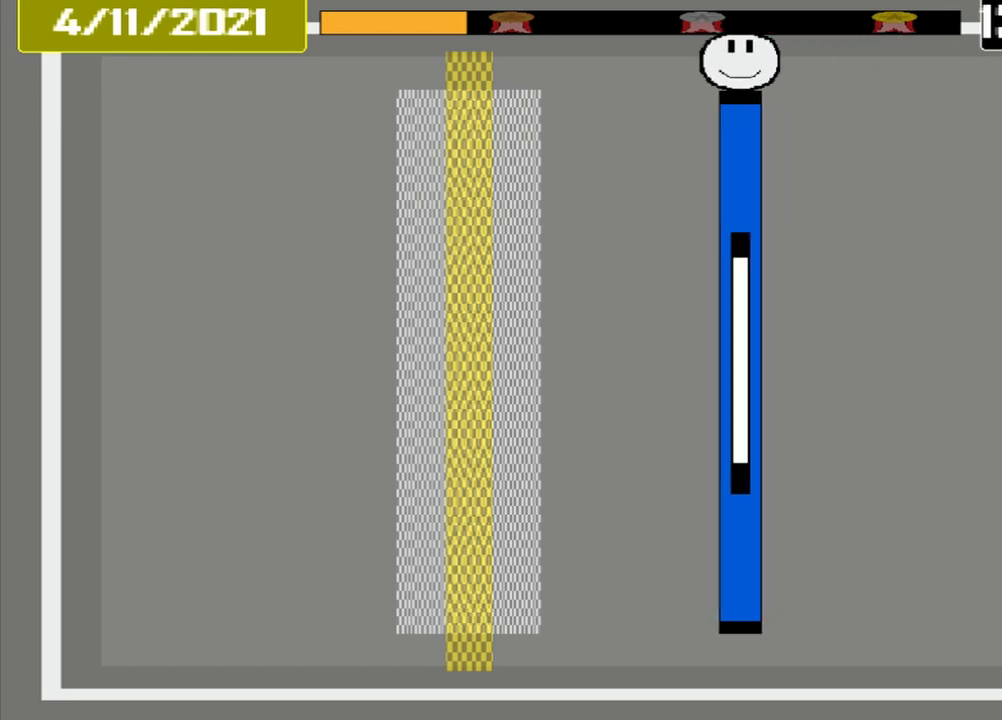
{"buttons": [], "events": []}
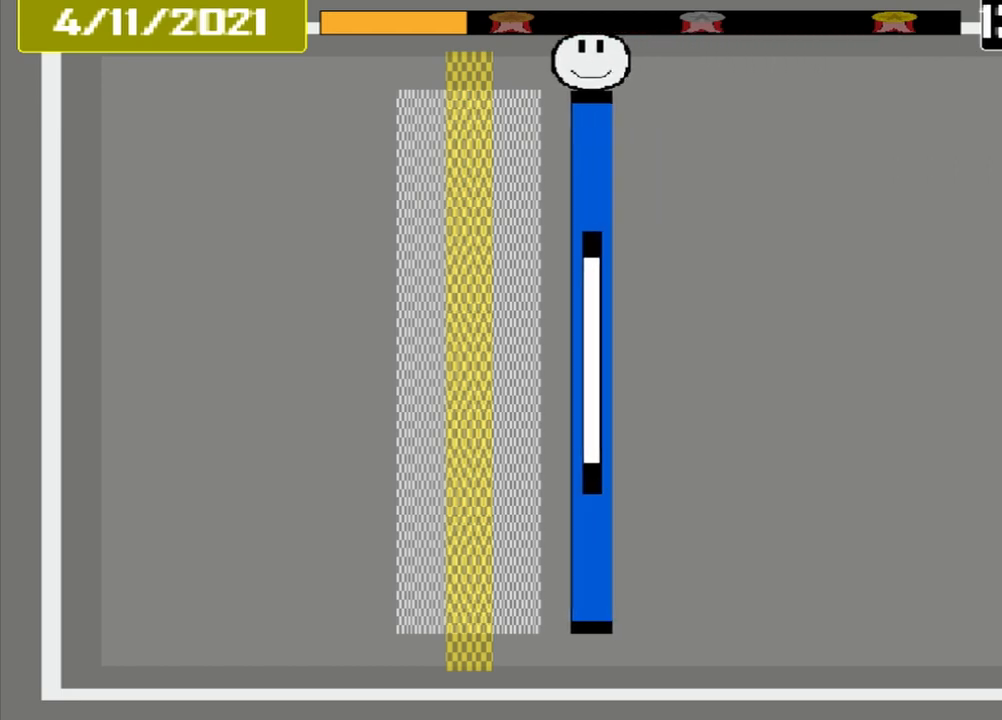
{"buttons": ["CROSS"], "events": [[417, "CROSS", "down"]]}
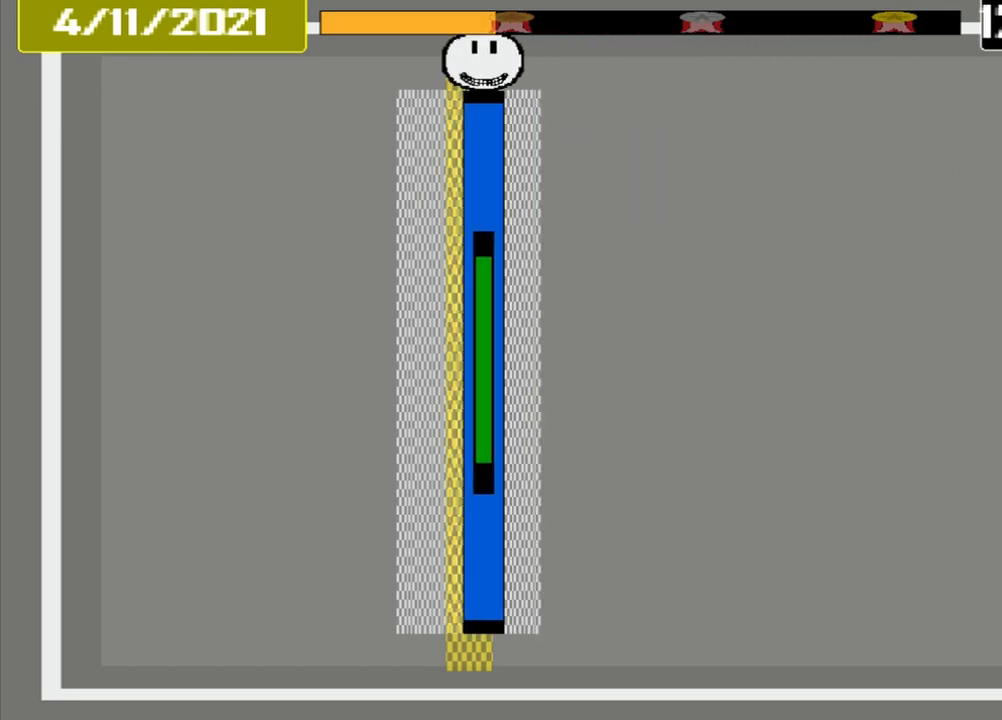
{"buttons": [], "events": [[167, "CROSS", "up"]]}
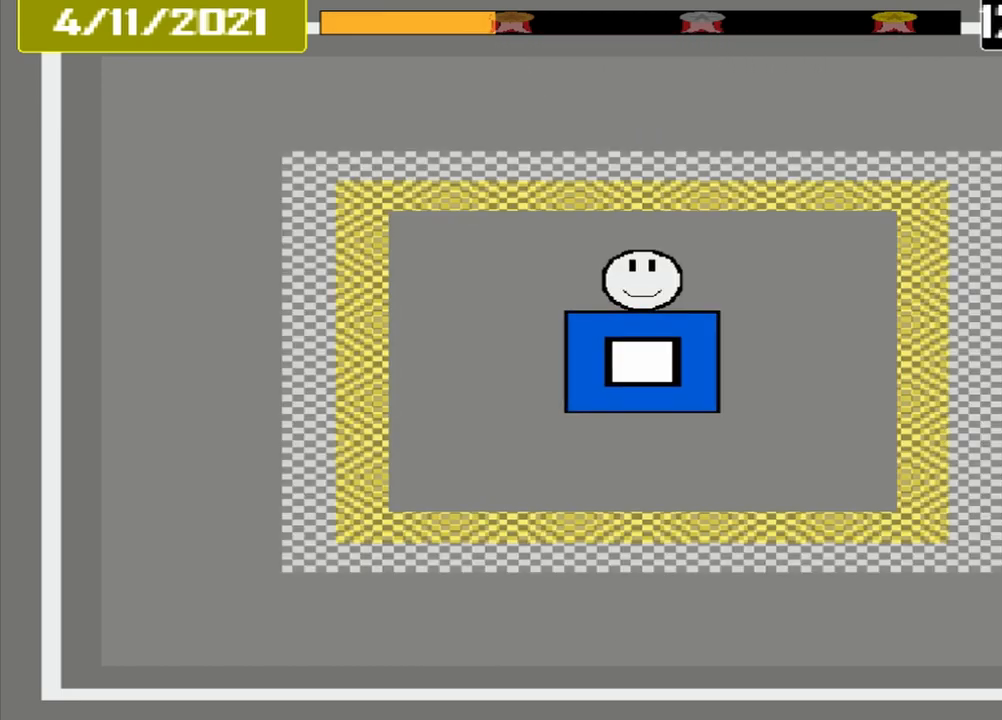
{"buttons": [], "events": []}
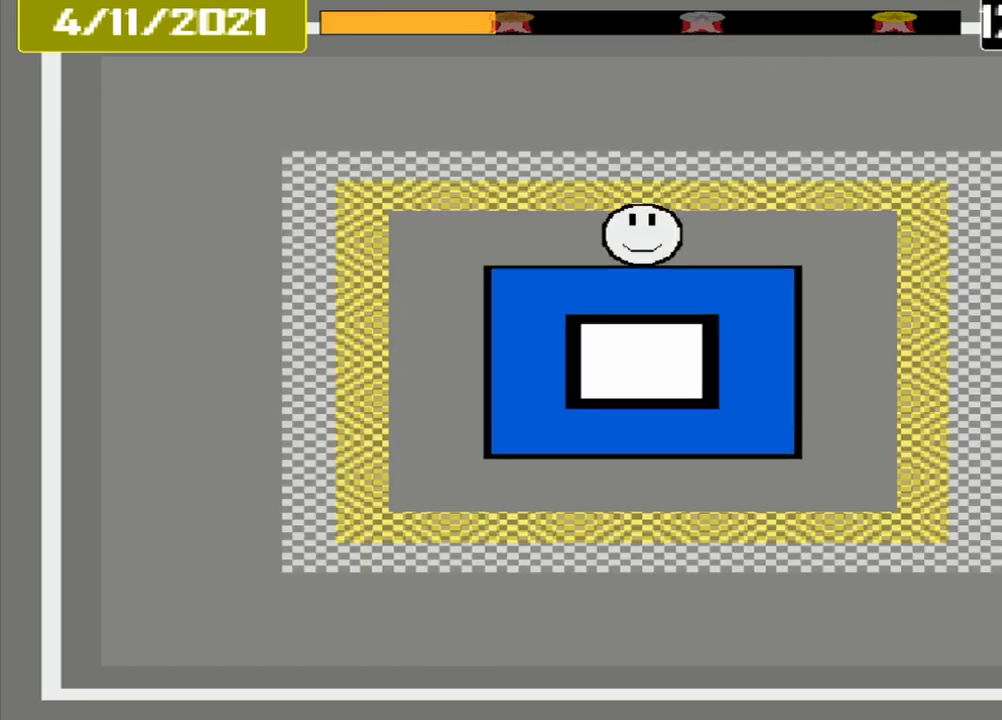
{"buttons": [], "events": []}
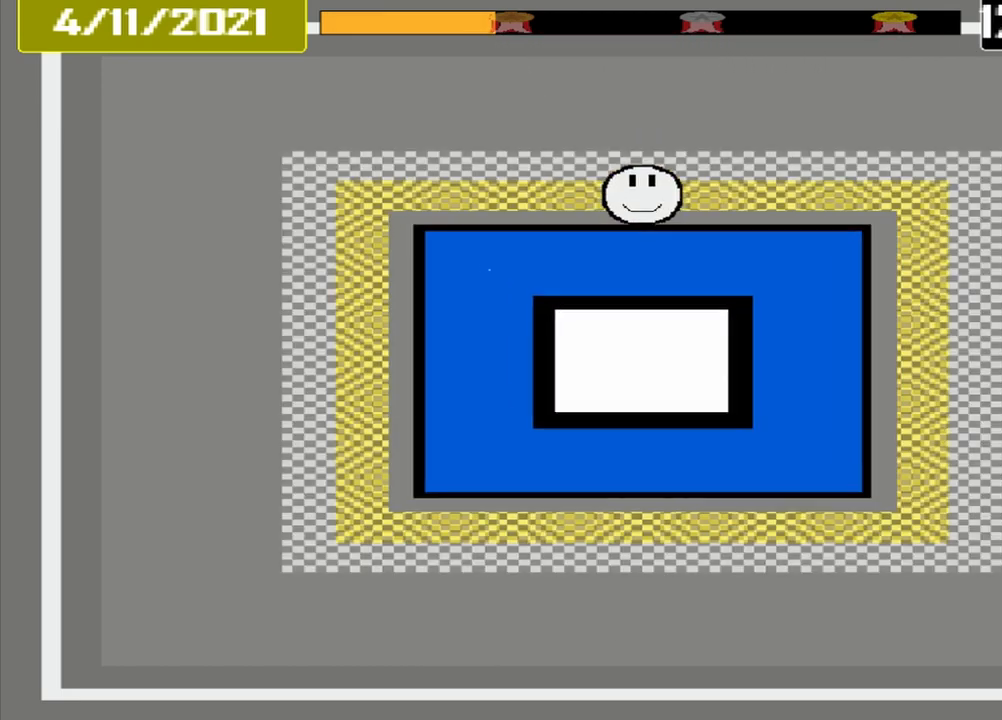
{"buttons": ["CROSS"], "events": [[250, "CROSS", "down"]]}
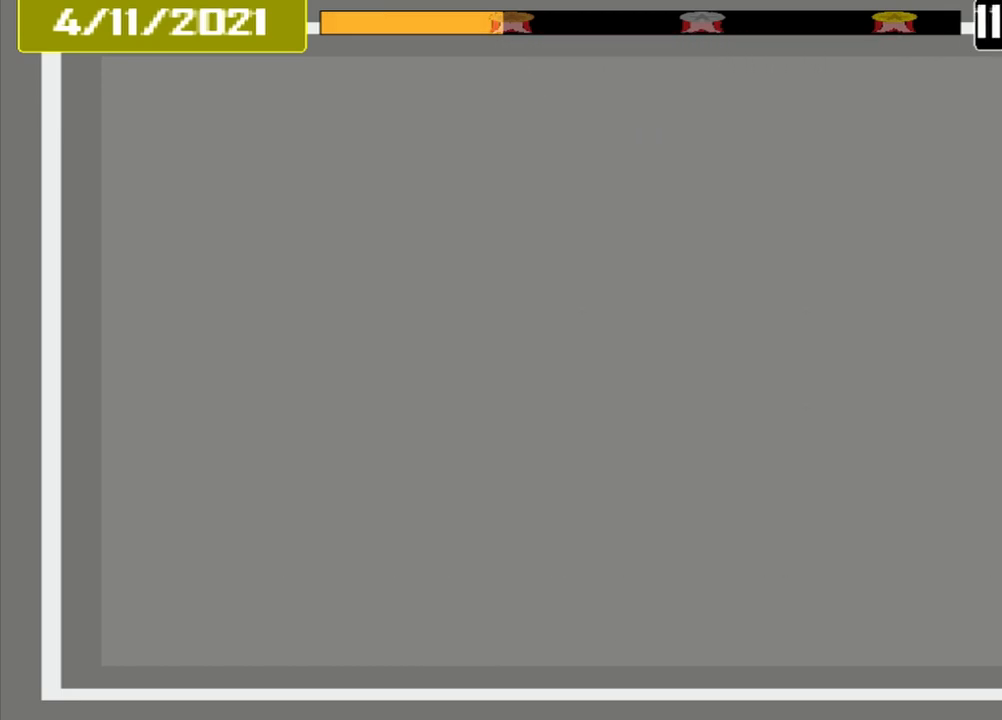
{"buttons": [], "events": [[83, "CROSS", "up"]]}
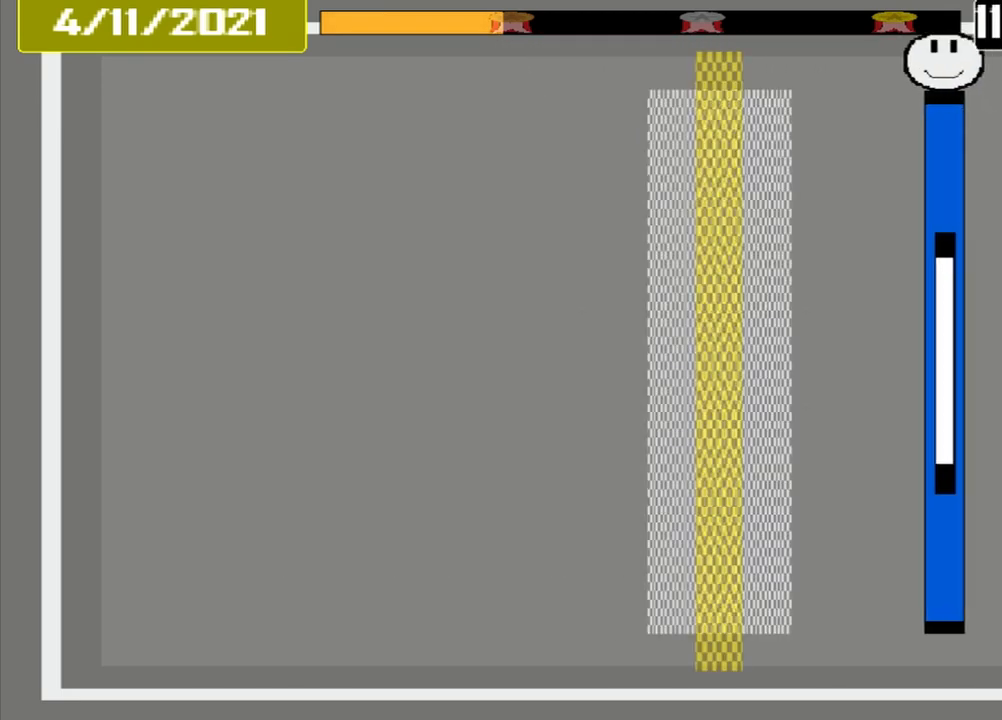
{"buttons": [], "events": []}
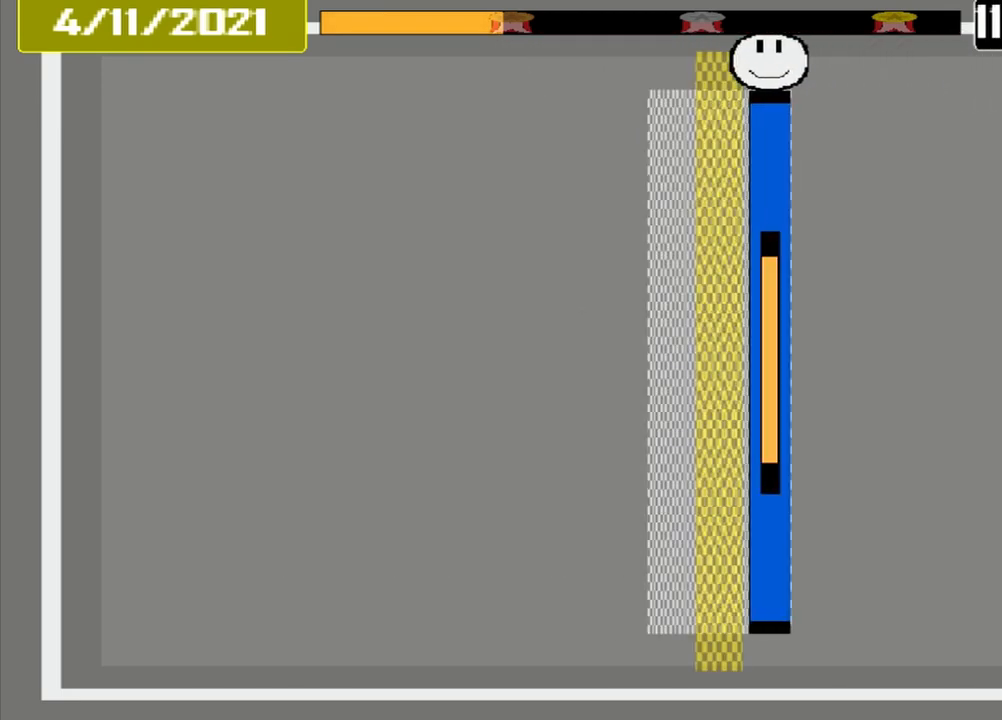
{"buttons": [], "events": [[83, "CROSS", "down"], [208, "CROSS", "up"]]}
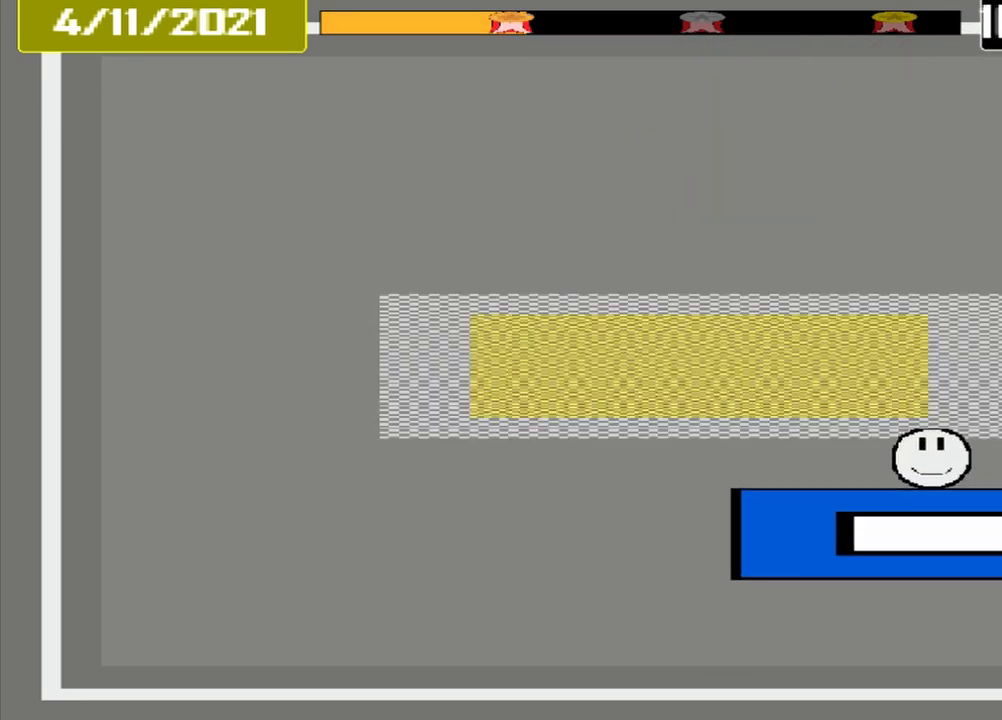
{"buttons": [], "events": []}
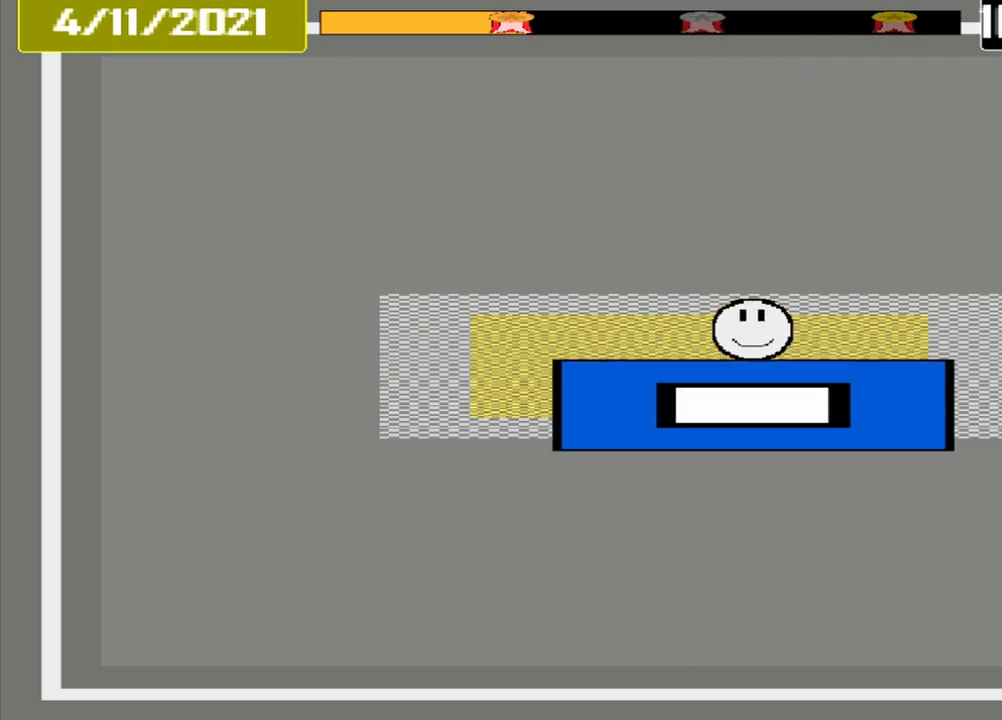
{"buttons": [], "events": [[208, "CROSS", "down"], [417, "CROSS", "up"]]}
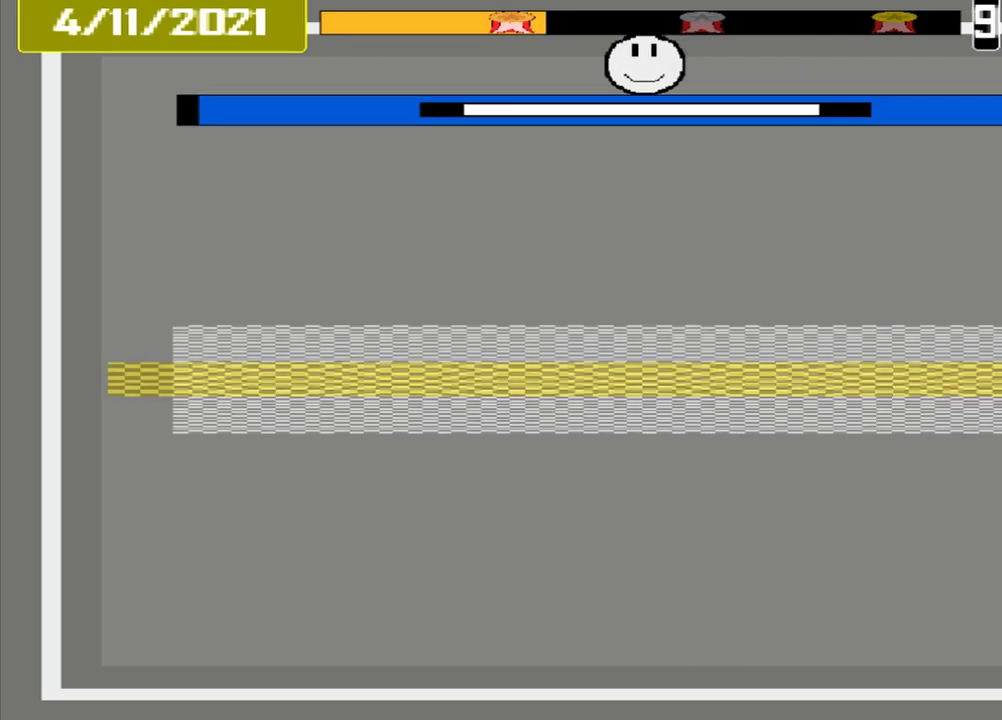
{"buttons": [], "events": []}
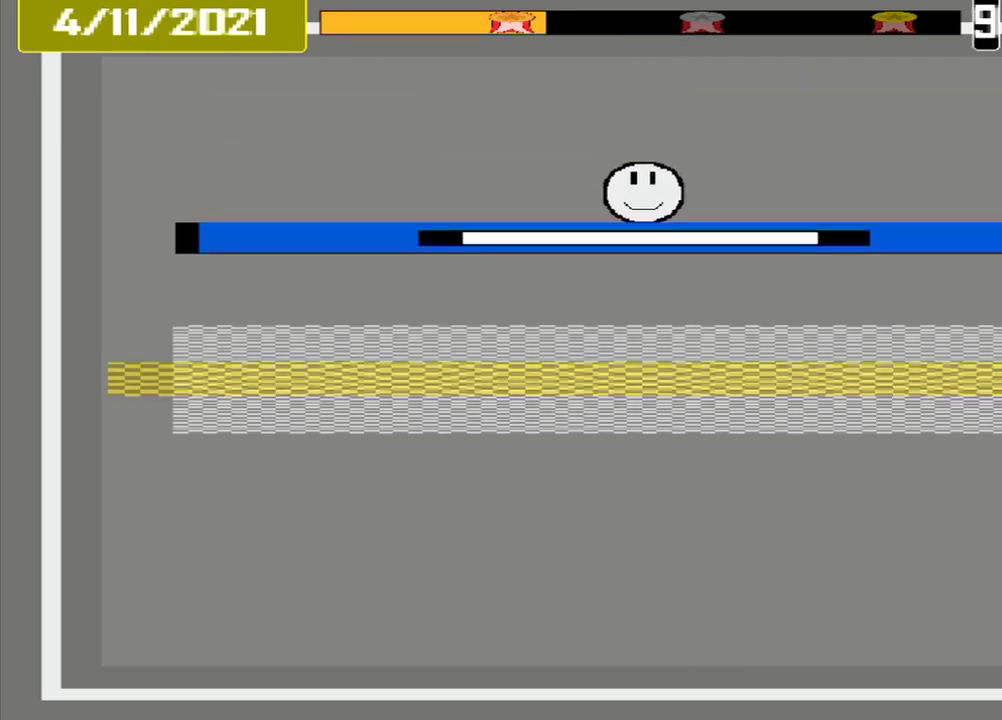
{"buttons": ["CROSS"], "events": [[500, "CROSS", "down"]]}